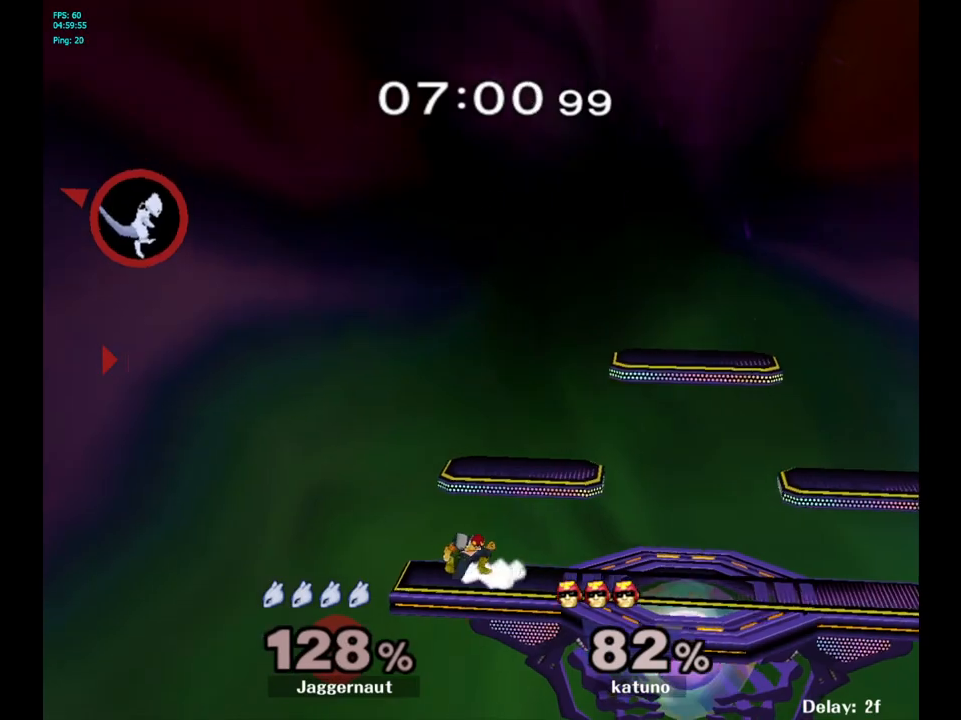
Gameplay with a controller (Nintendo layout); each line is a JSON object with the inputs held at the frame after it. "events" lists button and stick changes between this image and that frame as [ms after this image, input, new state], when the widget could be followed in between. Not read: L3 R3.
{"buttons": ["Y"], "left_stick": "right", "right_stick": "center", "events": [[67, "Y", "up"], [133, "Y", "down"], [233, "Y", "up"], [317, "Y", "down"], [417, "Y", "up"], [467, "Y", "down"]]}
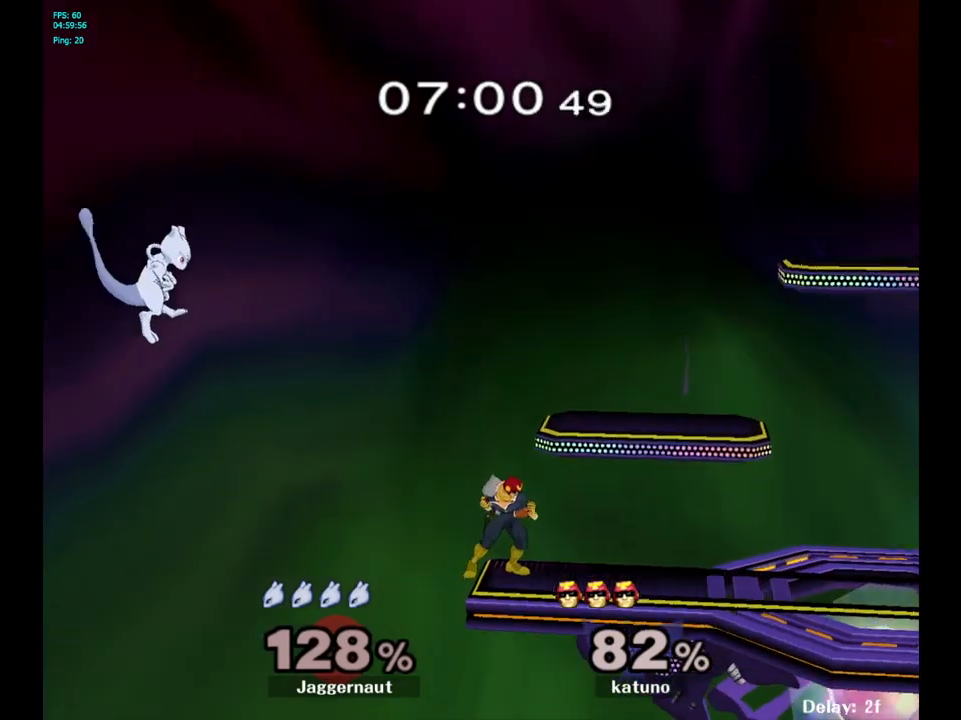
{"buttons": ["B"], "left_stick": "up-right", "right_stick": "center", "events": [[183, "Y", "up"], [350, "left_stick", "up-right"], [417, "B", "down"]]}
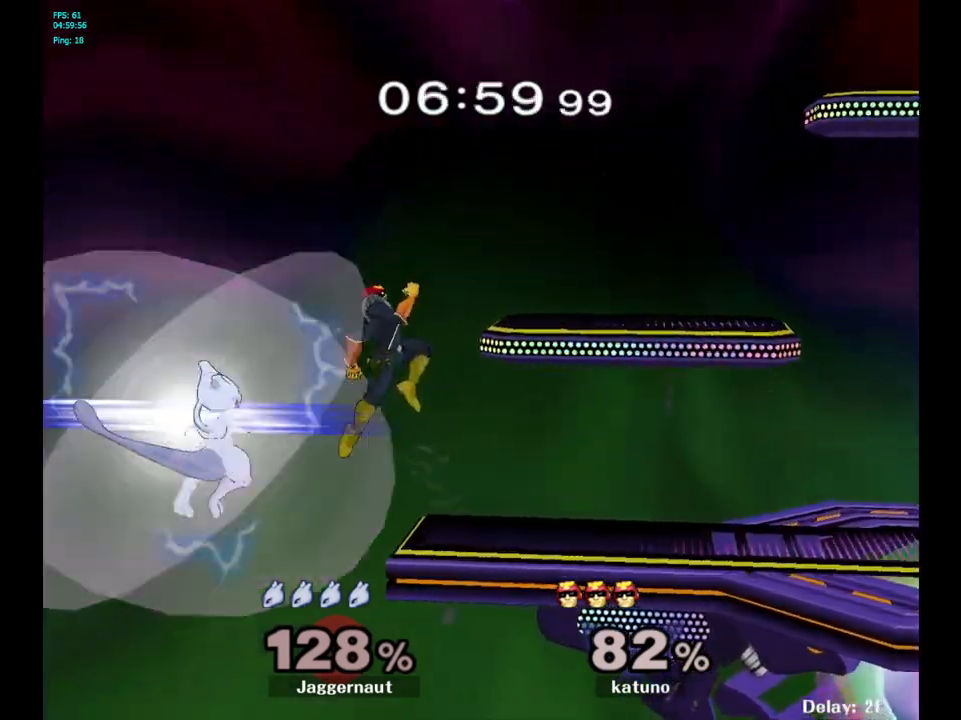
{"buttons": ["R1"], "left_stick": "down-right", "right_stick": "center", "events": [[67, "left_stick", "right"], [100, "B", "up"], [317, "R1", "down"], [467, "left_stick", "down-right"]]}
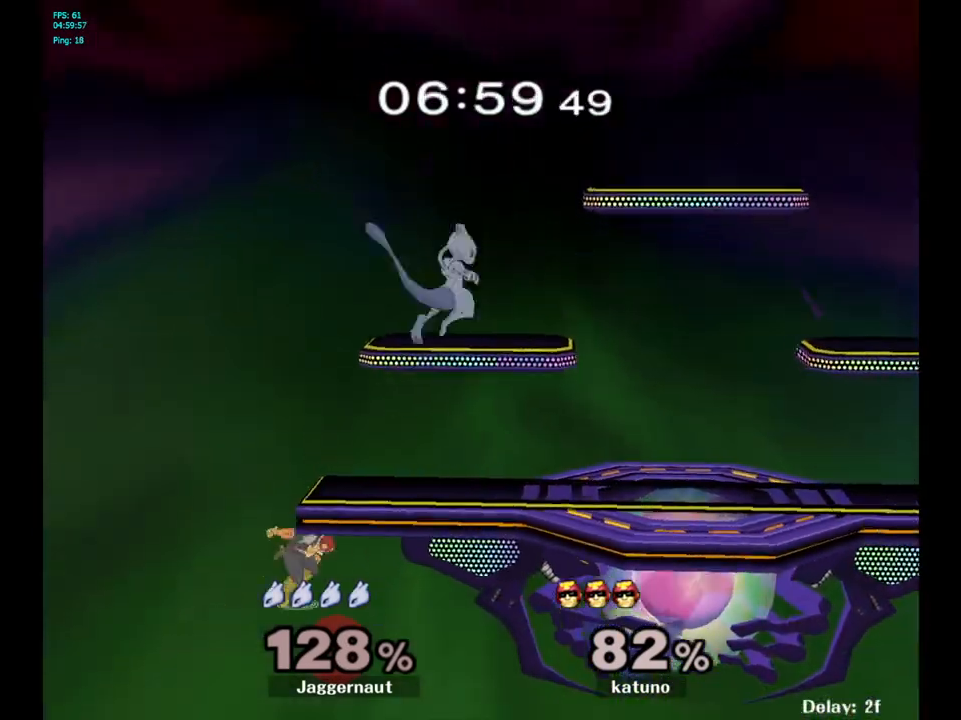
{"buttons": ["R1"], "left_stick": "center", "right_stick": "center", "events": [[100, "left_stick", "right"], [450, "left_stick", "center"]]}
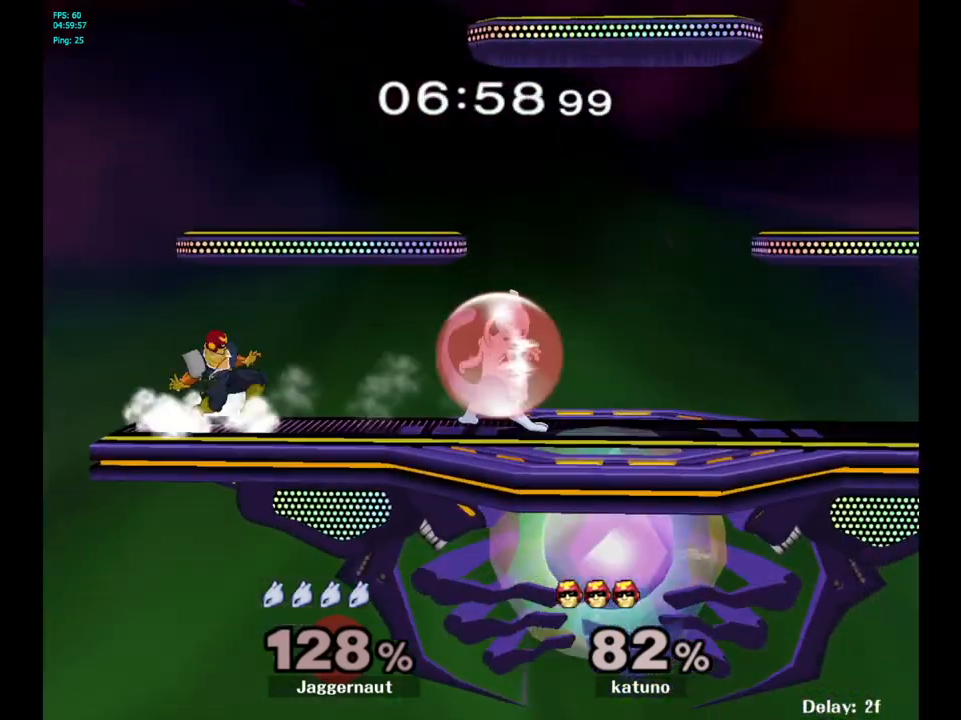
{"buttons": [], "left_stick": "left", "right_stick": "center", "events": [[67, "R1", "up"], [117, "Y", "down"], [133, "left_stick", "left"], [150, "Y", "up"], [233, "A", "down"], [350, "A", "up"]]}
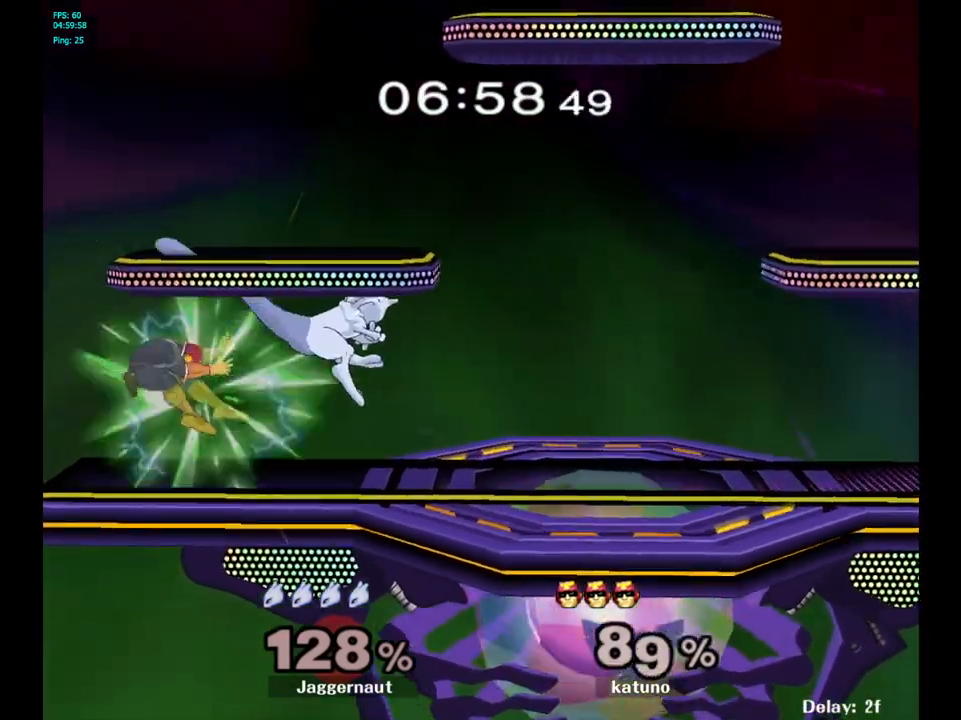
{"buttons": [], "left_stick": "center", "right_stick": "center", "events": [[50, "left_stick", "center"], [150, "left_stick", "down"], [167, "R1", "down"], [317, "R1", "up"], [350, "left_stick", "center"]]}
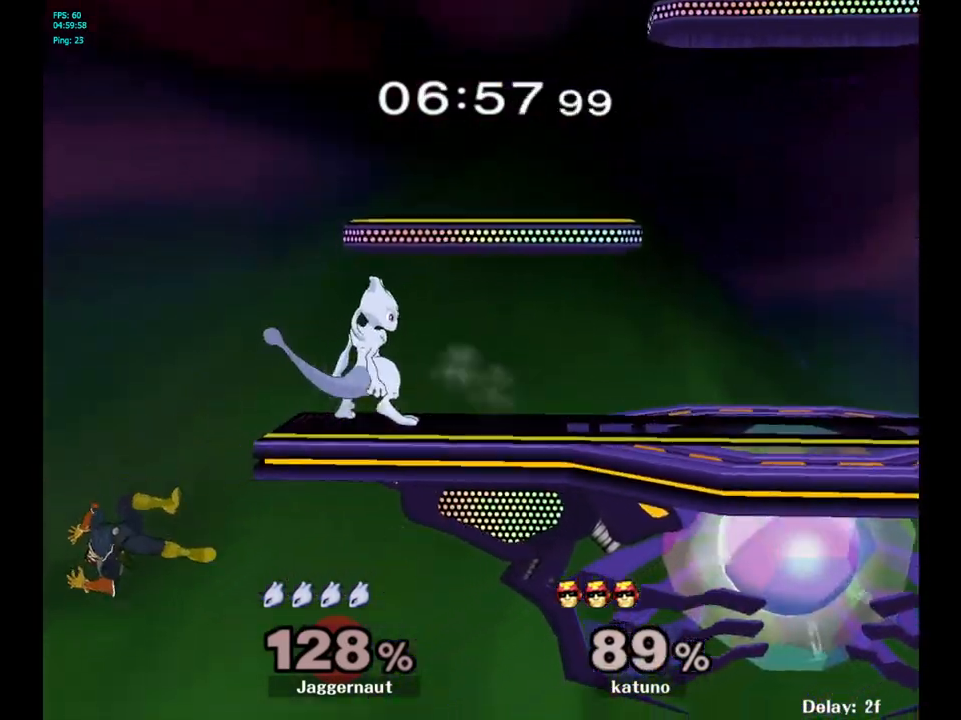
{"buttons": [], "left_stick": "center", "right_stick": "center", "events": [[283, "A", "down"], [283, "left_stick", "down"], [367, "left_stick", "center"], [500, "A", "up"]]}
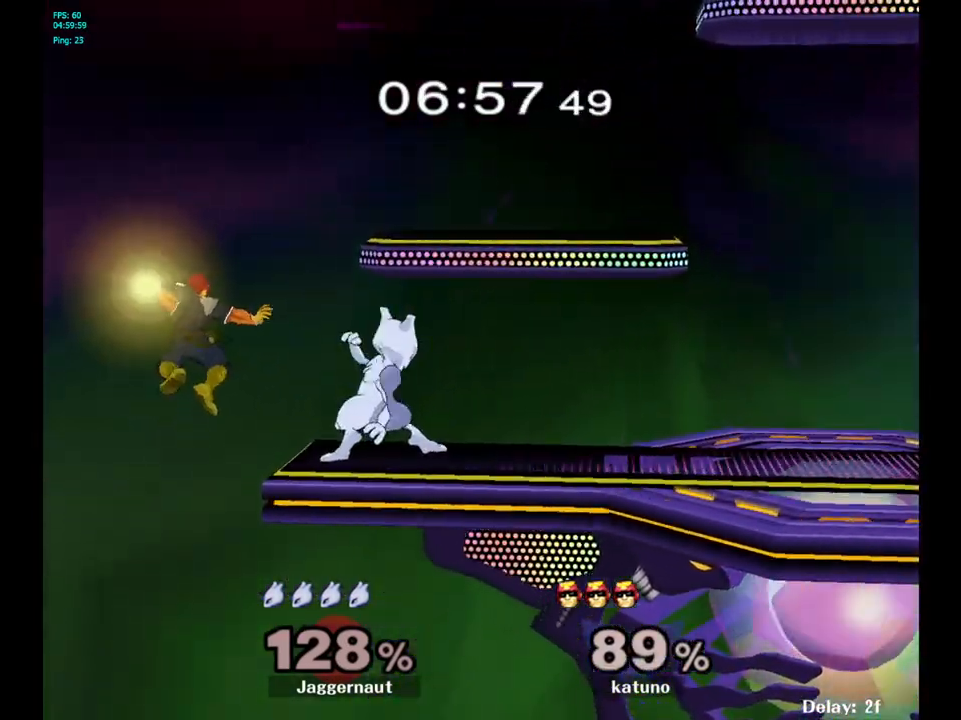
{"buttons": ["R1"], "left_stick": "center", "right_stick": "center", "events": [[233, "R1", "down"]]}
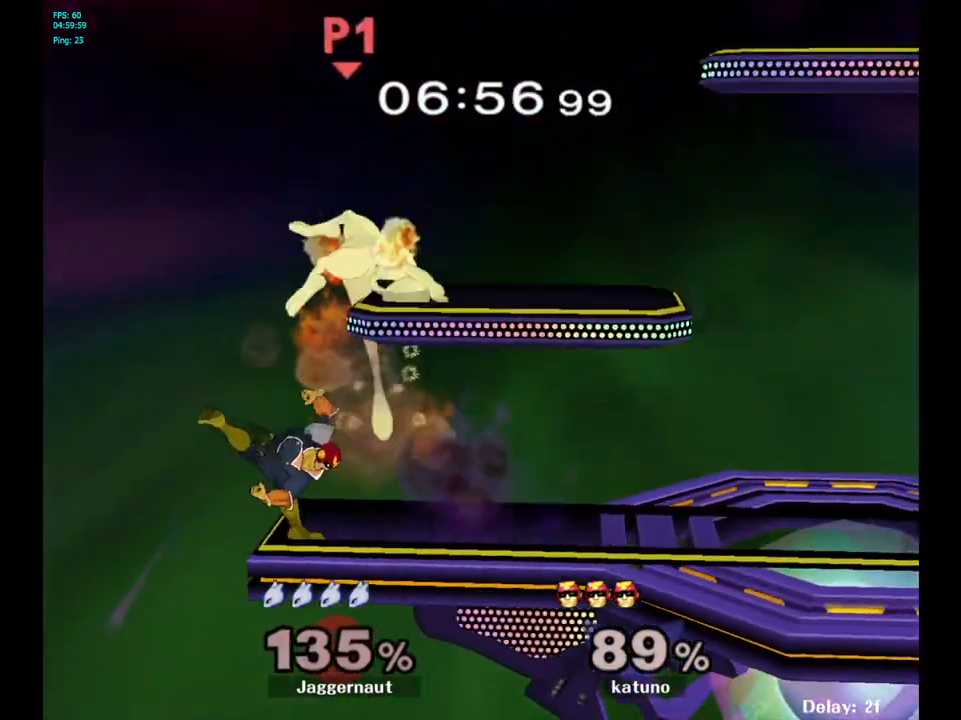
{"buttons": [], "left_stick": "center", "right_stick": "center", "events": [[50, "R1", "up"]]}
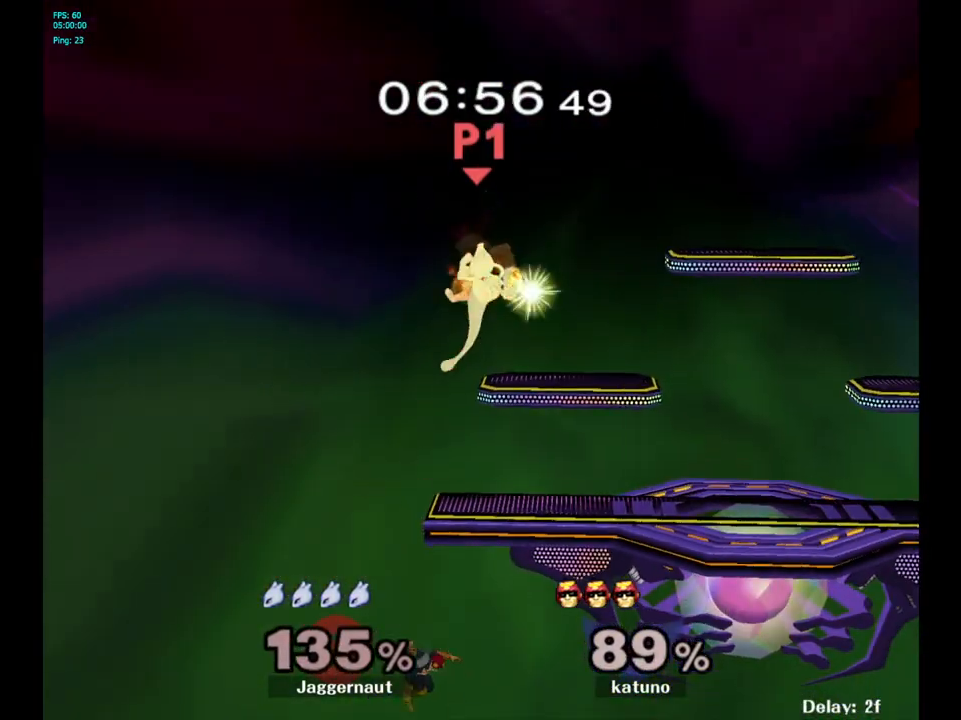
{"buttons": ["R1"], "left_stick": "right", "right_stick": "center", "events": [[317, "R1", "down"], [333, "left_stick", "right"]]}
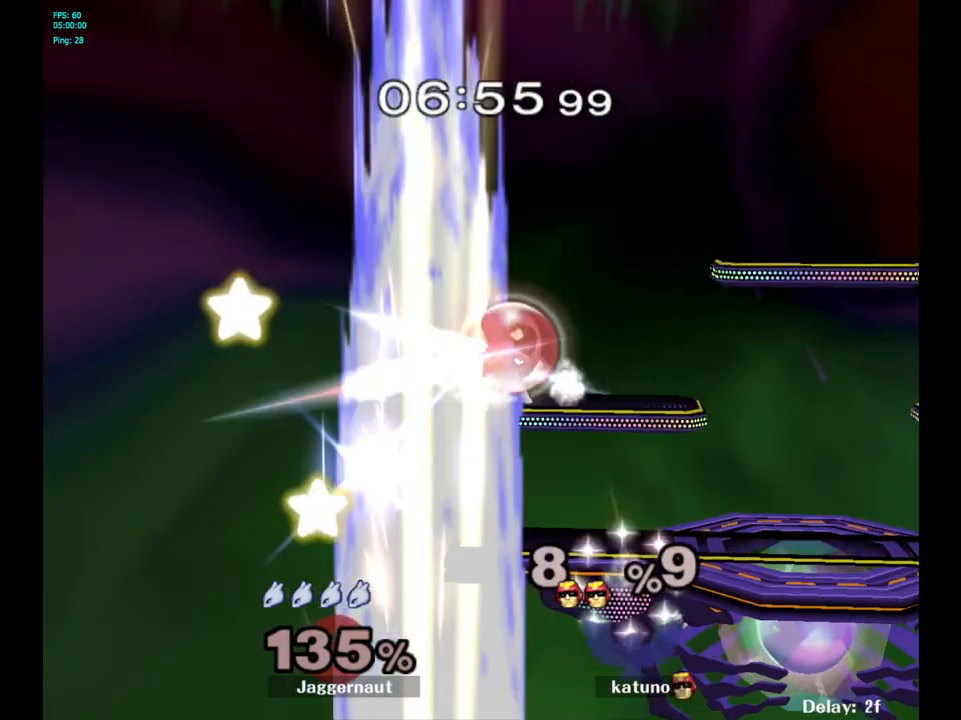
{"buttons": [], "left_stick": "center", "right_stick": "center", "events": [[183, "R1", "up"], [367, "left_stick", "center"]]}
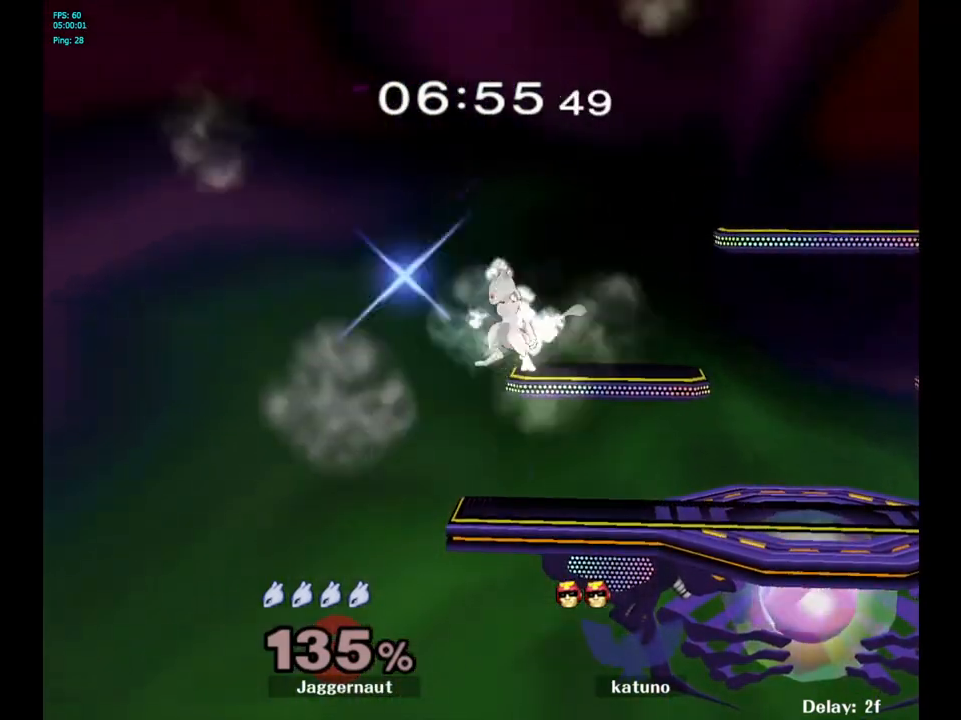
{"buttons": [], "left_stick": "center", "right_stick": "center", "events": [[50, "Y", "down"], [50, "left_stick", "down-right"], [133, "R1", "down"], [217, "Y", "up"], [250, "left_stick", "center"], [267, "R1", "up"], [383, "B", "down"], [500, "B", "up"]]}
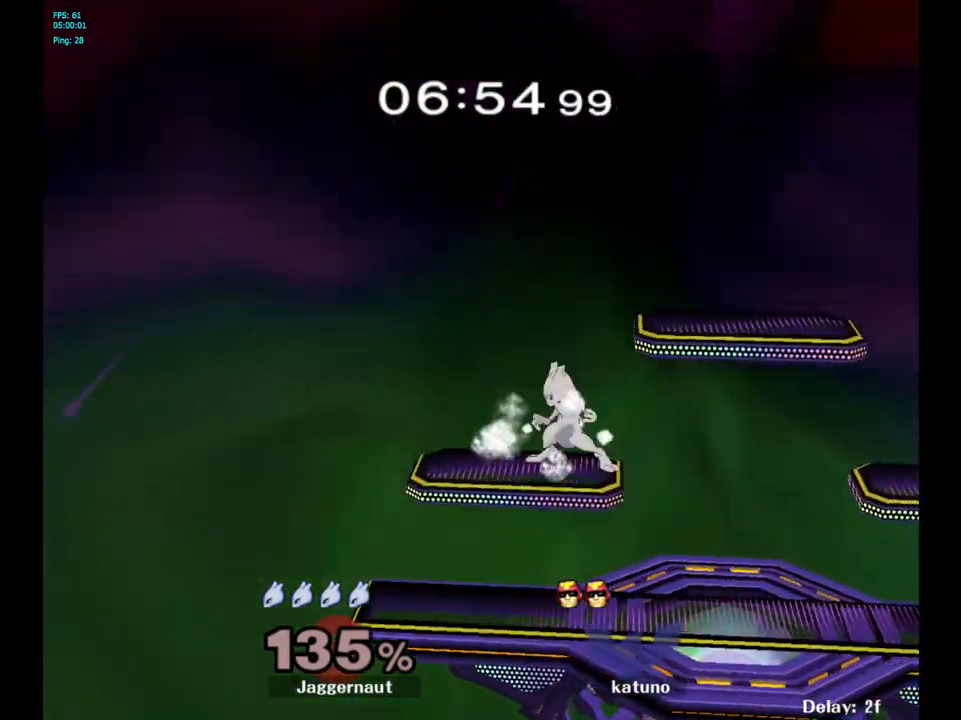
{"buttons": [], "left_stick": "center", "right_stick": "center", "events": []}
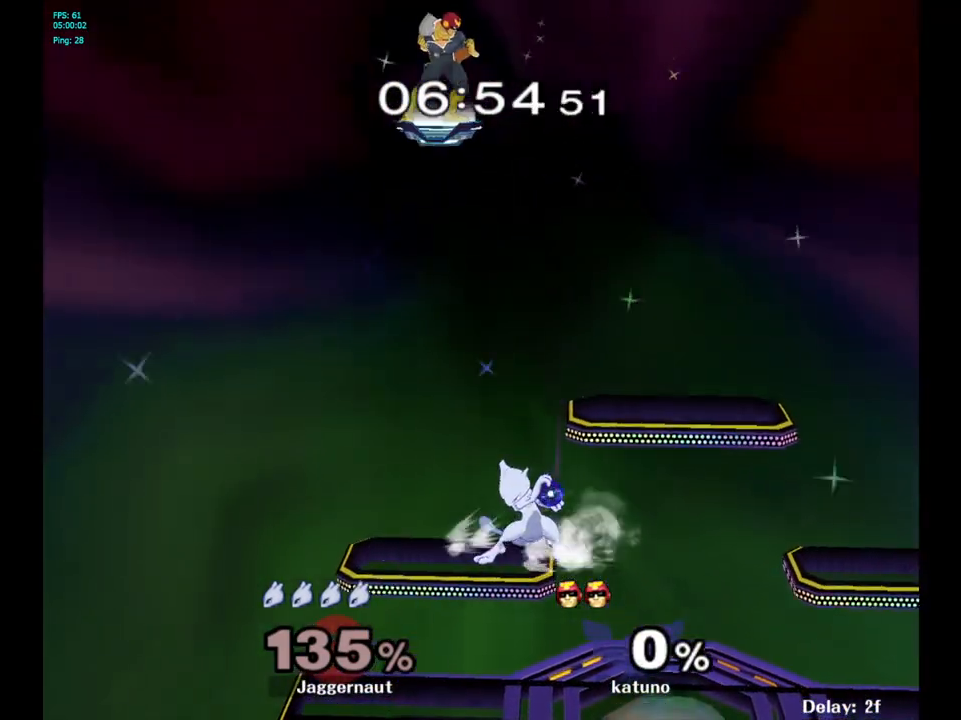
{"buttons": [], "left_stick": "center", "right_stick": "center", "events": []}
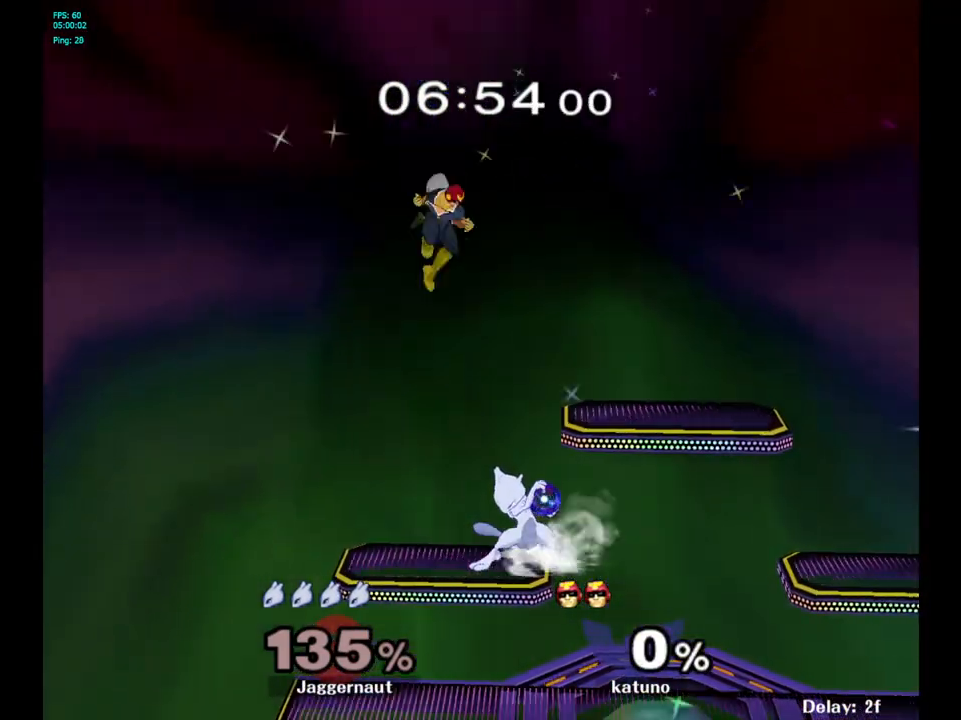
{"buttons": ["R1"], "left_stick": "center", "right_stick": "center", "events": [[233, "left_stick", "left"], [417, "R1", "down"], [433, "left_stick", "center"]]}
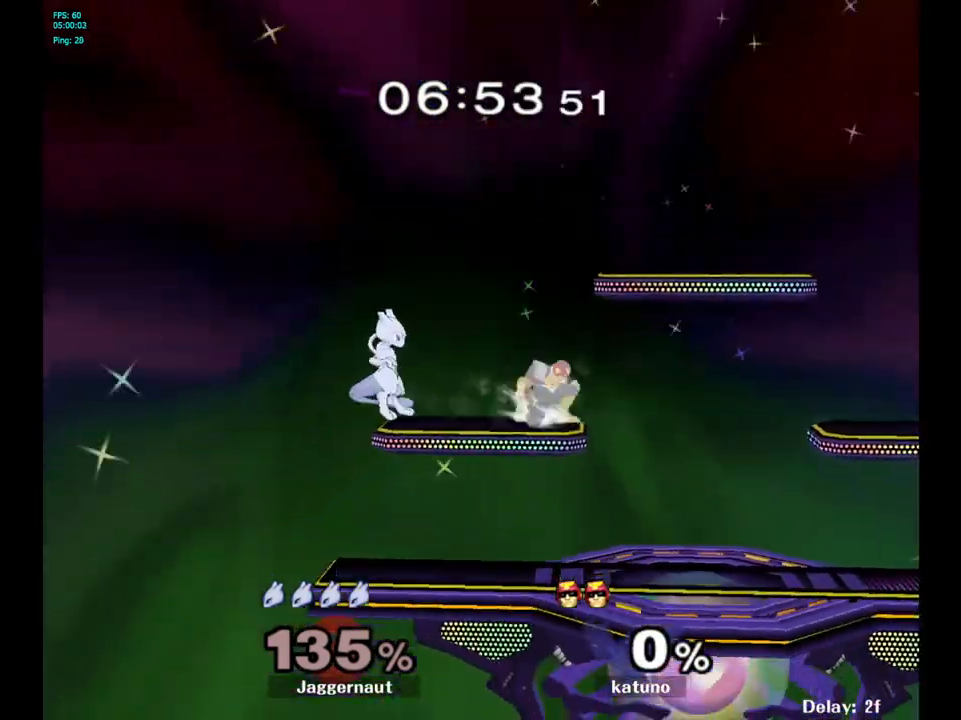
{"buttons": [], "left_stick": "right", "right_stick": "center", "events": [[483, "R1", "up"], [500, "left_stick", "right"]]}
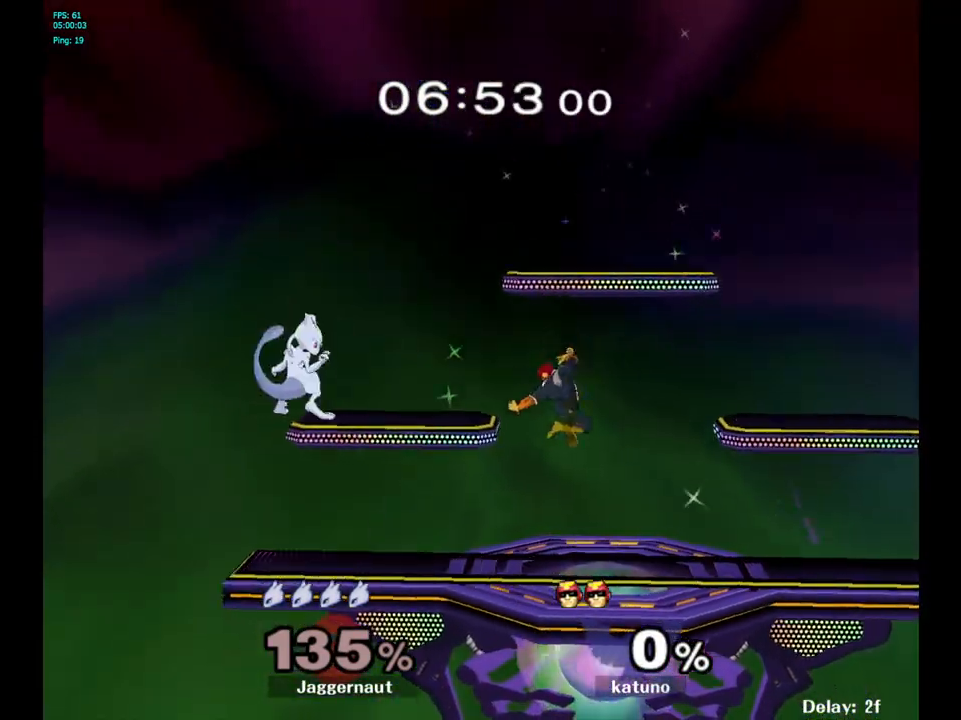
{"buttons": ["B"], "left_stick": "up-right", "right_stick": "center", "events": [[17, "Y", "down"], [233, "Y", "up"], [350, "left_stick", "center"], [483, "B", "down"], [483, "left_stick", "up-right"]]}
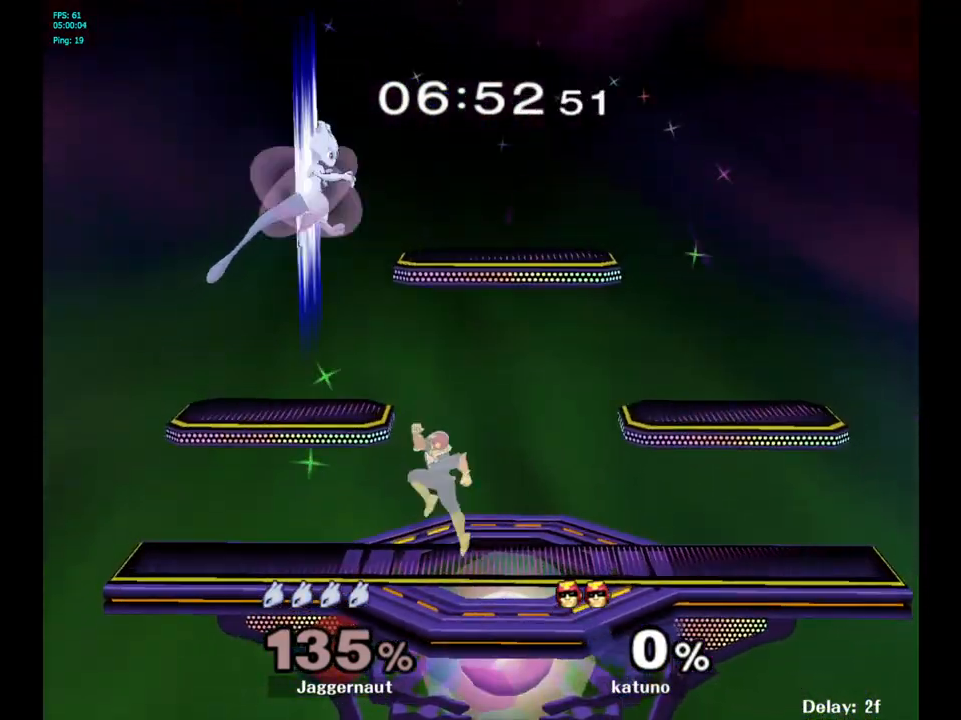
{"buttons": [], "left_stick": "left", "right_stick": "center", "events": [[83, "B", "up"], [183, "left_stick", "down-right"], [367, "left_stick", "left"]]}
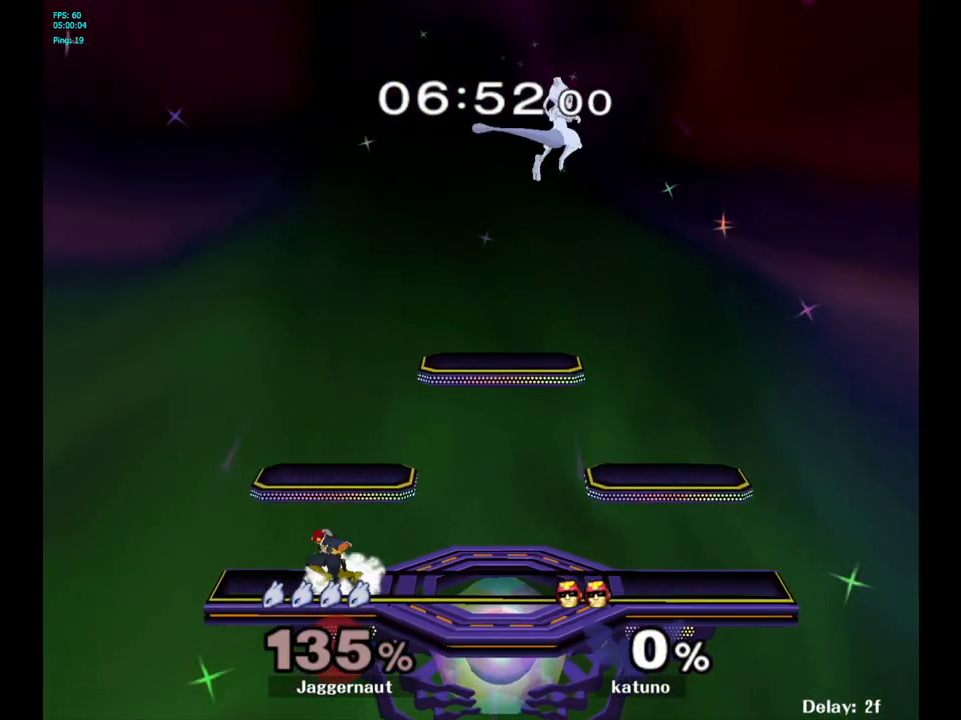
{"buttons": [], "left_stick": "down", "right_stick": "center", "events": [[67, "left_stick", "down-left"], [217, "left_stick", "down-right"], [450, "left_stick", "down"]]}
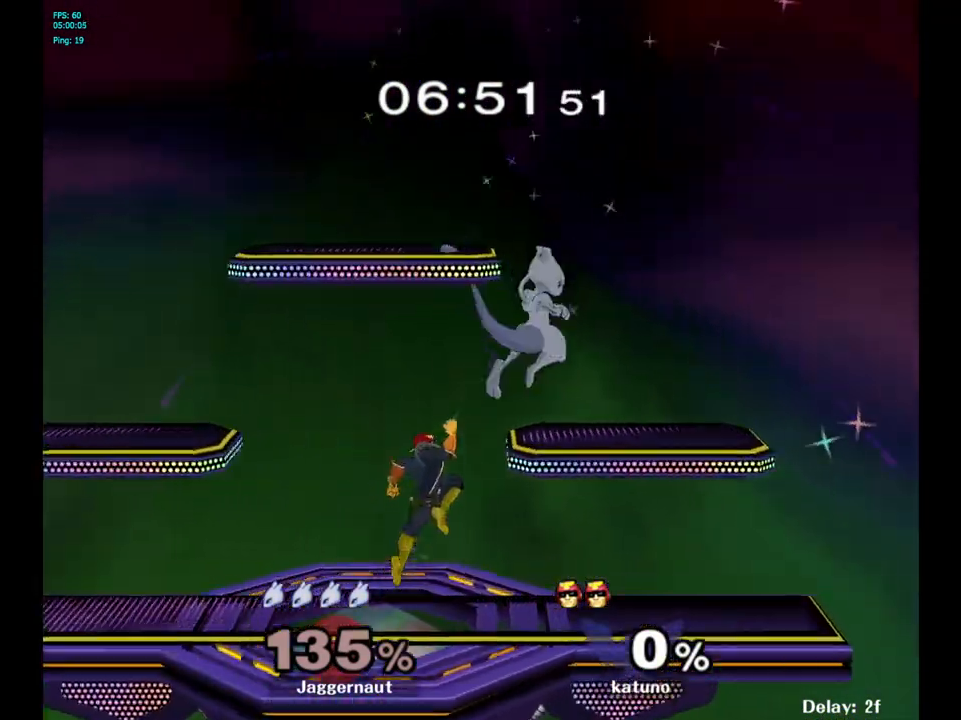
{"buttons": [], "left_stick": "left", "right_stick": "center", "events": [[483, "left_stick", "left"]]}
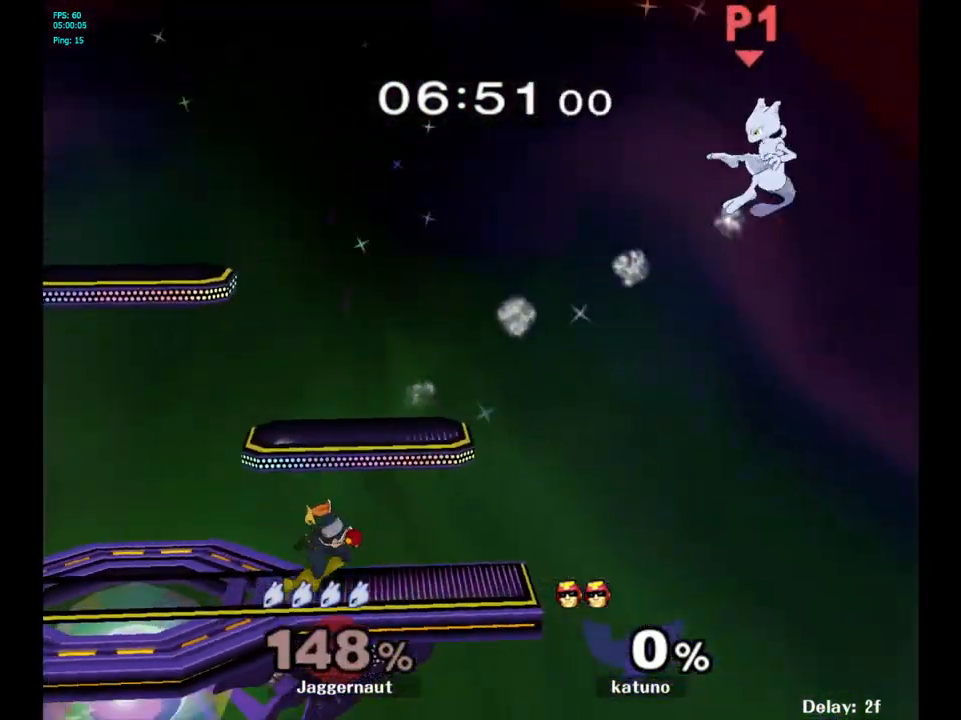
{"buttons": ["Y"], "left_stick": "left", "right_stick": "center", "events": [[117, "Y", "down"], [233, "Y", "up"], [333, "Y", "down"], [450, "Y", "up"], [483, "Y", "down"]]}
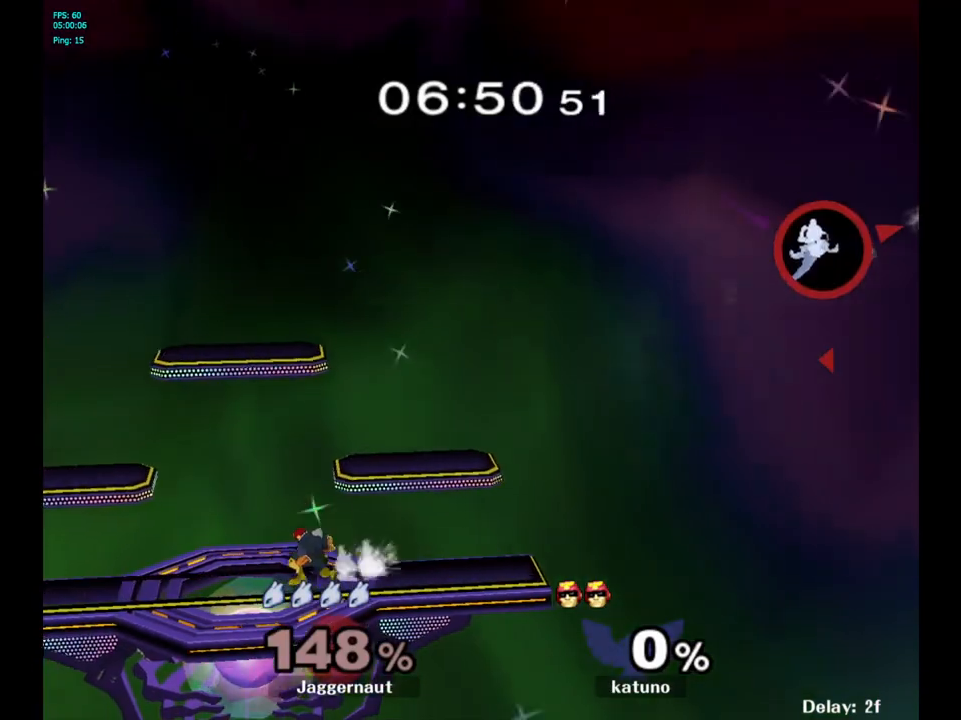
{"buttons": [], "left_stick": "center", "right_stick": "center", "events": [[83, "Y", "up"], [183, "Y", "down"], [267, "Y", "up"], [467, "left_stick", "center"]]}
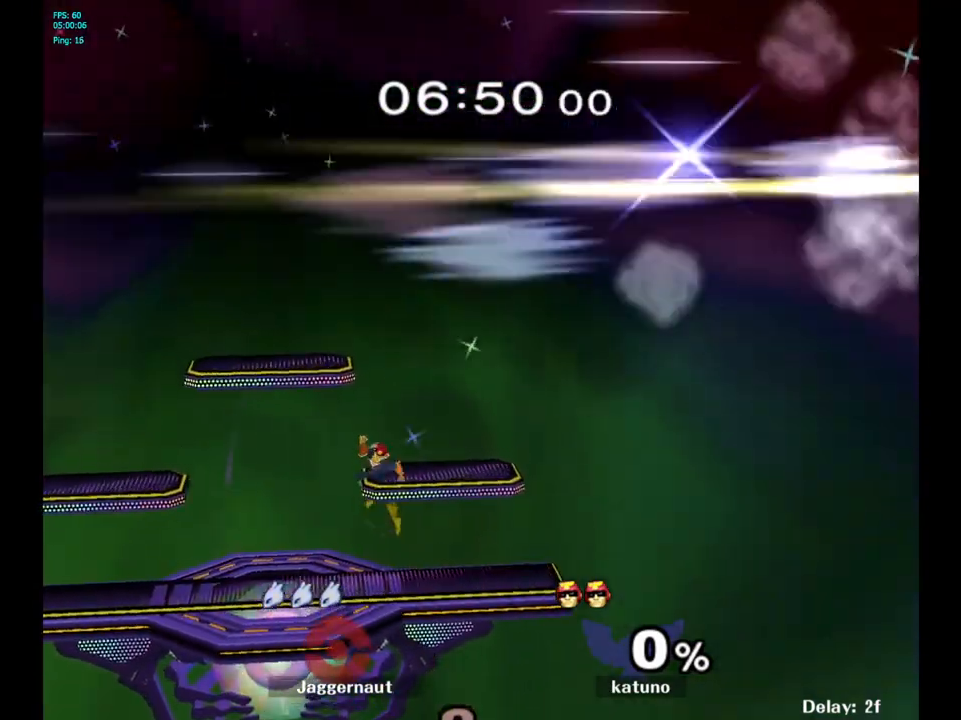
{"buttons": [], "left_stick": "center", "right_stick": "center", "events": []}
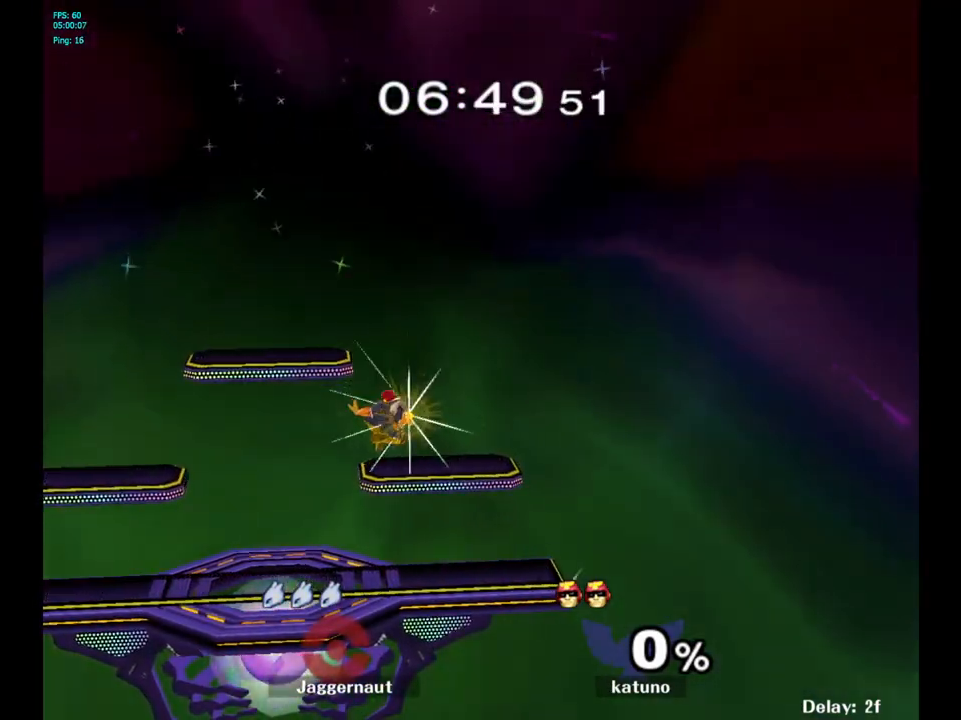
{"buttons": [], "left_stick": "center", "right_stick": "center", "events": []}
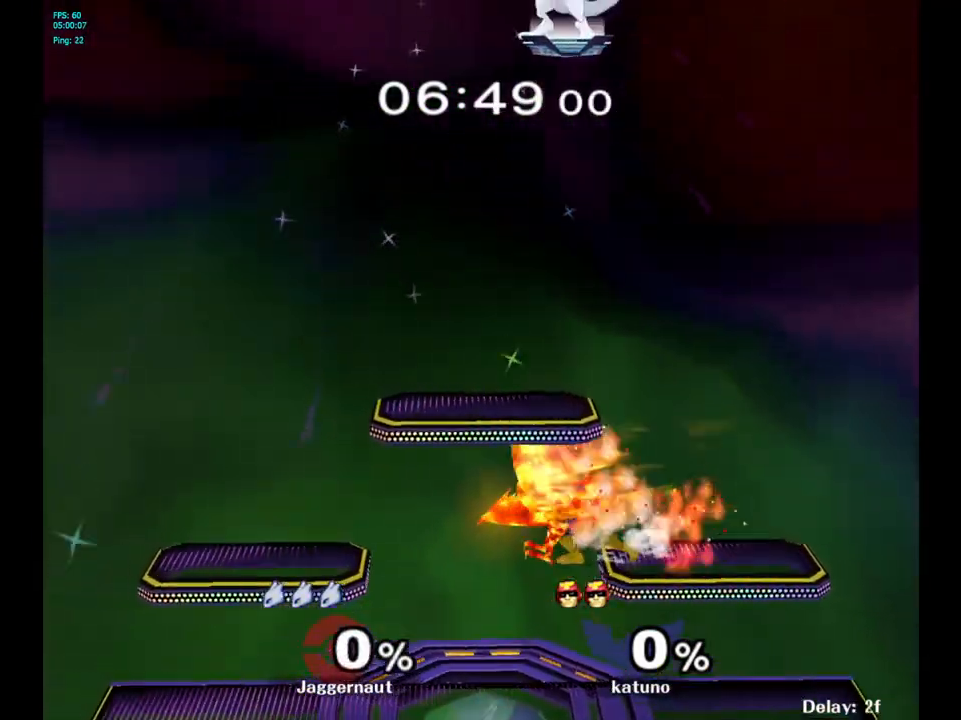
{"buttons": [], "left_stick": "center", "right_stick": "center", "events": [[233, "left_stick", "right"], [417, "left_stick", "center"]]}
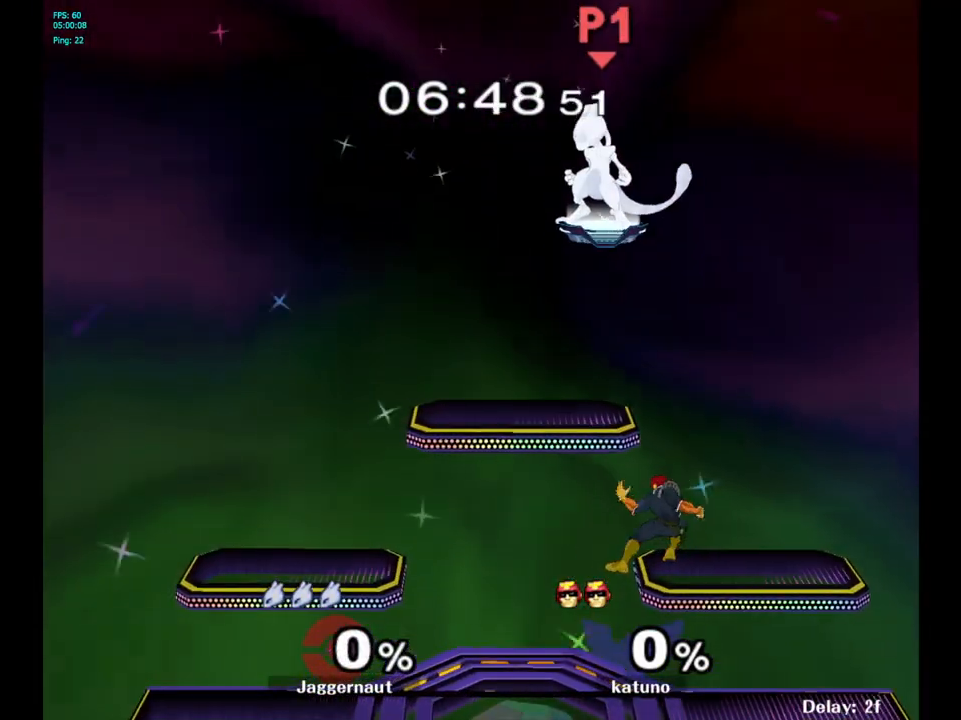
{"buttons": [], "left_stick": "down", "right_stick": "center", "events": [[50, "left_stick", "left"], [317, "left_stick", "down-left"], [433, "left_stick", "down"]]}
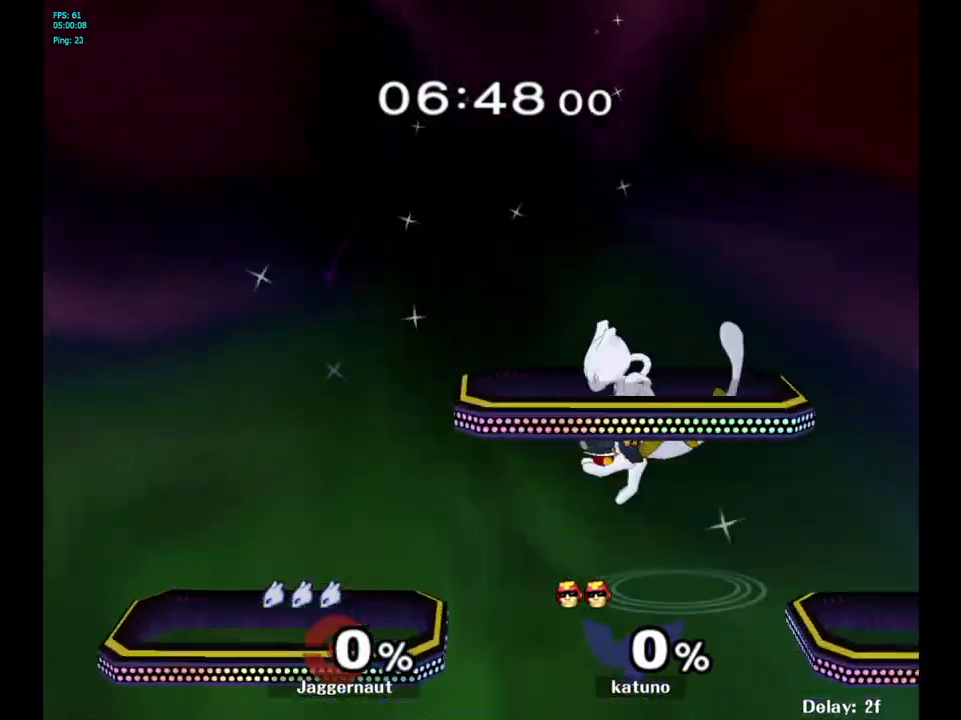
{"buttons": ["A", "Y"], "left_stick": "left", "right_stick": "center", "events": [[133, "left_stick", "down-left"], [217, "Y", "down"], [233, "left_stick", "center"], [350, "A", "down"], [500, "left_stick", "left"]]}
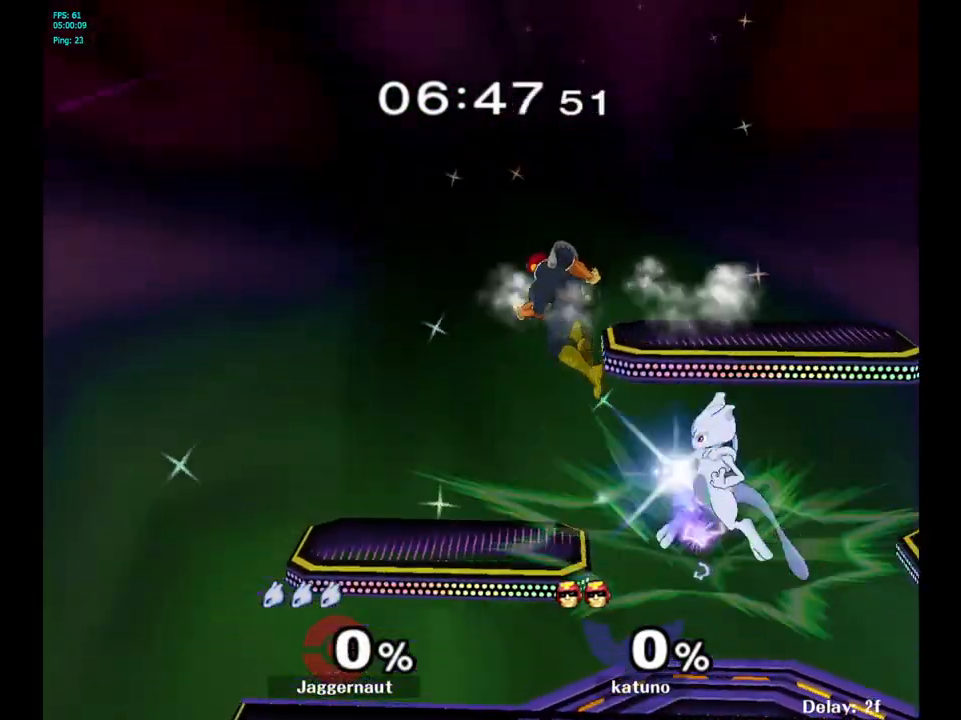
{"buttons": ["R1"], "left_stick": "up-left", "right_stick": "center", "events": [[67, "Y", "up"], [200, "A", "up"], [200, "left_stick", "up-left"], [500, "R1", "down"]]}
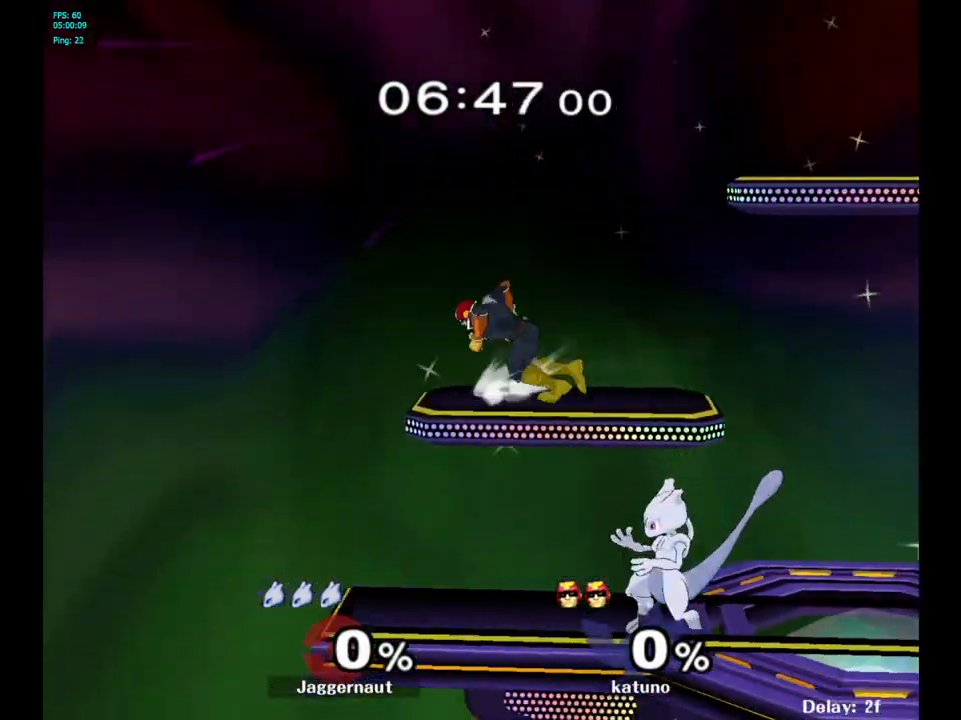
{"buttons": [], "left_stick": "right", "right_stick": "center", "events": [[67, "left_stick", "up-right"], [150, "R1", "up"], [167, "left_stick", "center"], [417, "left_stick", "right"]]}
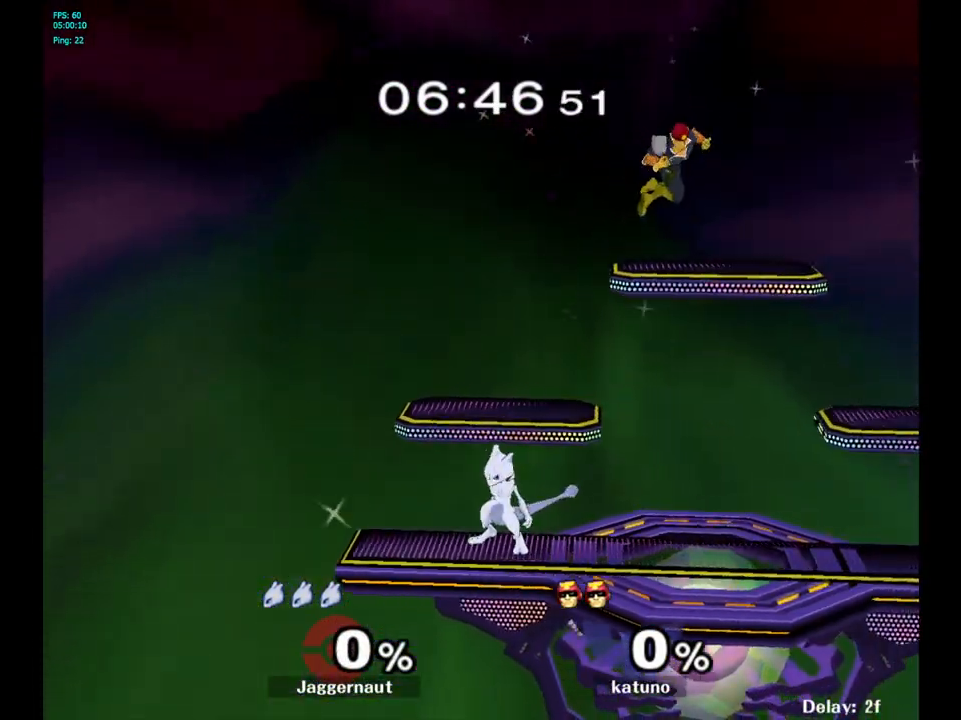
{"buttons": [], "left_stick": "right", "right_stick": "center", "events": []}